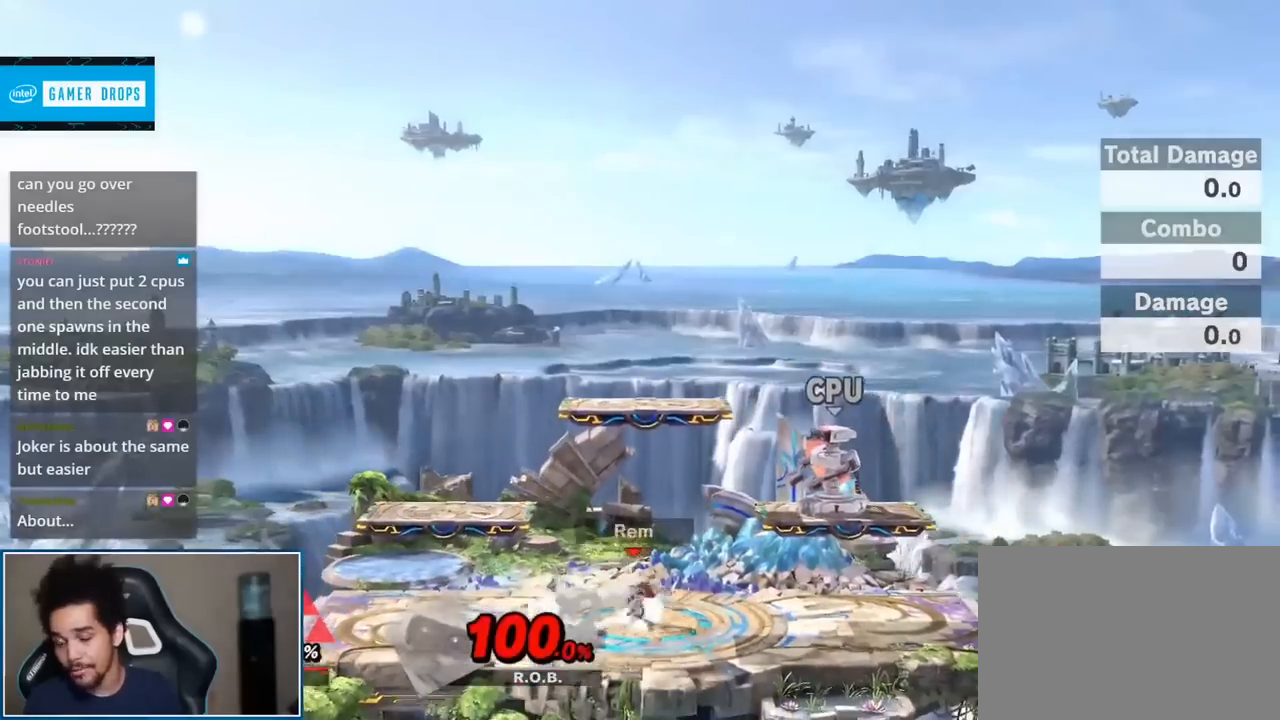
Gameplay with a controller (Nintendo layout); each line is a JSON object with the inputs held at the frame after it. "events" lists button and stick changes between this image and that frame as [ms after this image, input, new state], when the widget could be followed in between. Not read: L3 R3.
{"buttons": [], "left_stick": "center", "right_stick": "center", "events": [[183, "Y", "up"], [483, "left_stick", "center"]]}
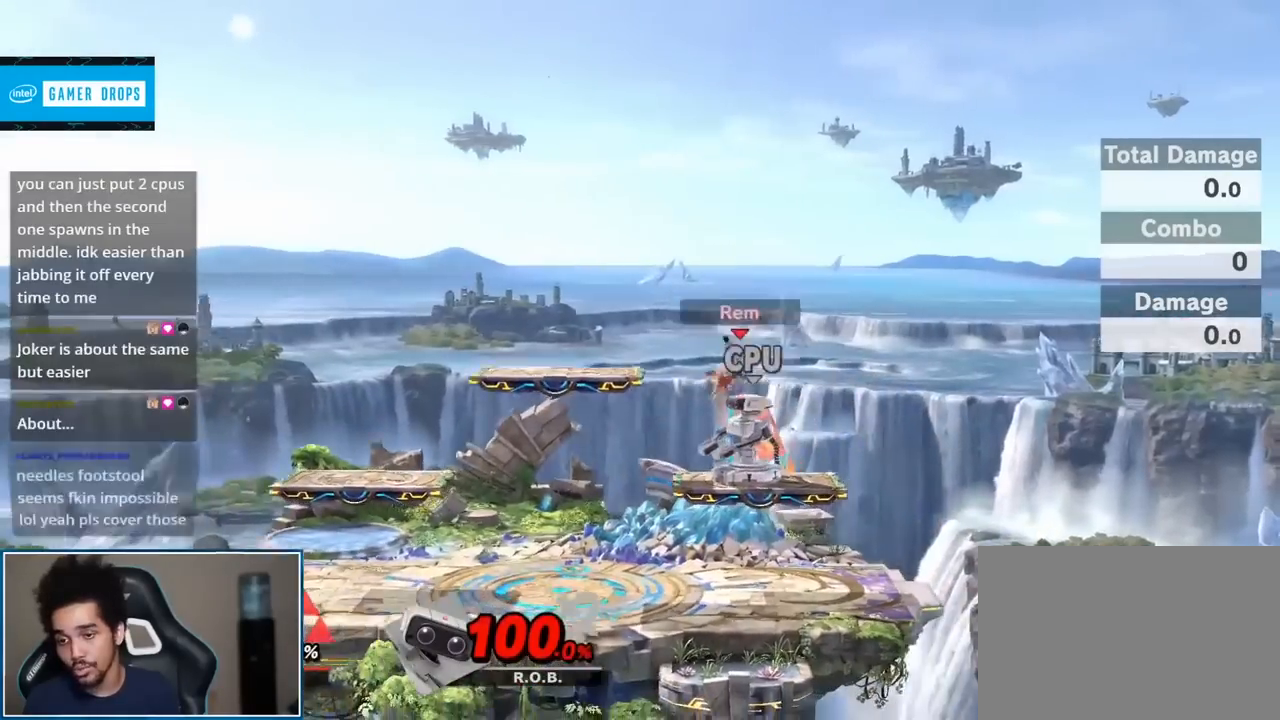
{"buttons": [], "left_stick": "center", "right_stick": "center", "events": [[150, "left_stick", "left"], [433, "left_stick", "center"]]}
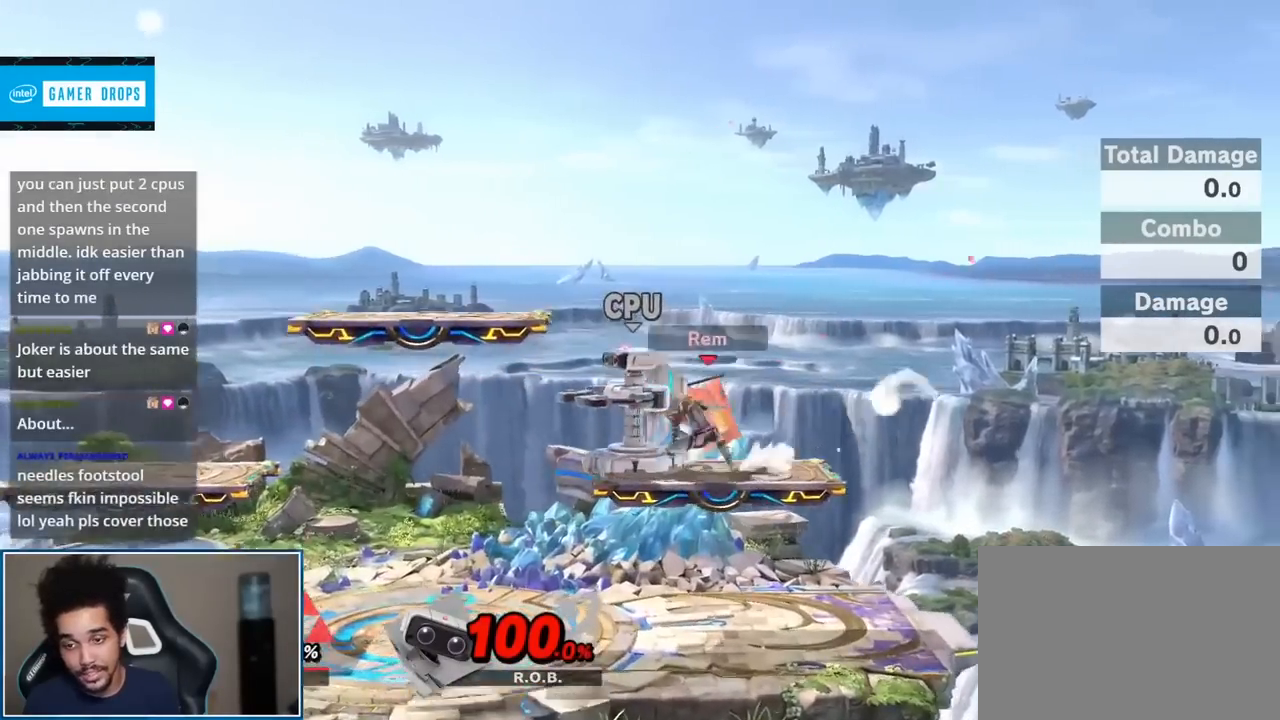
{"buttons": [], "left_stick": "center", "right_stick": "down", "events": [[400, "right_stick", "down"]]}
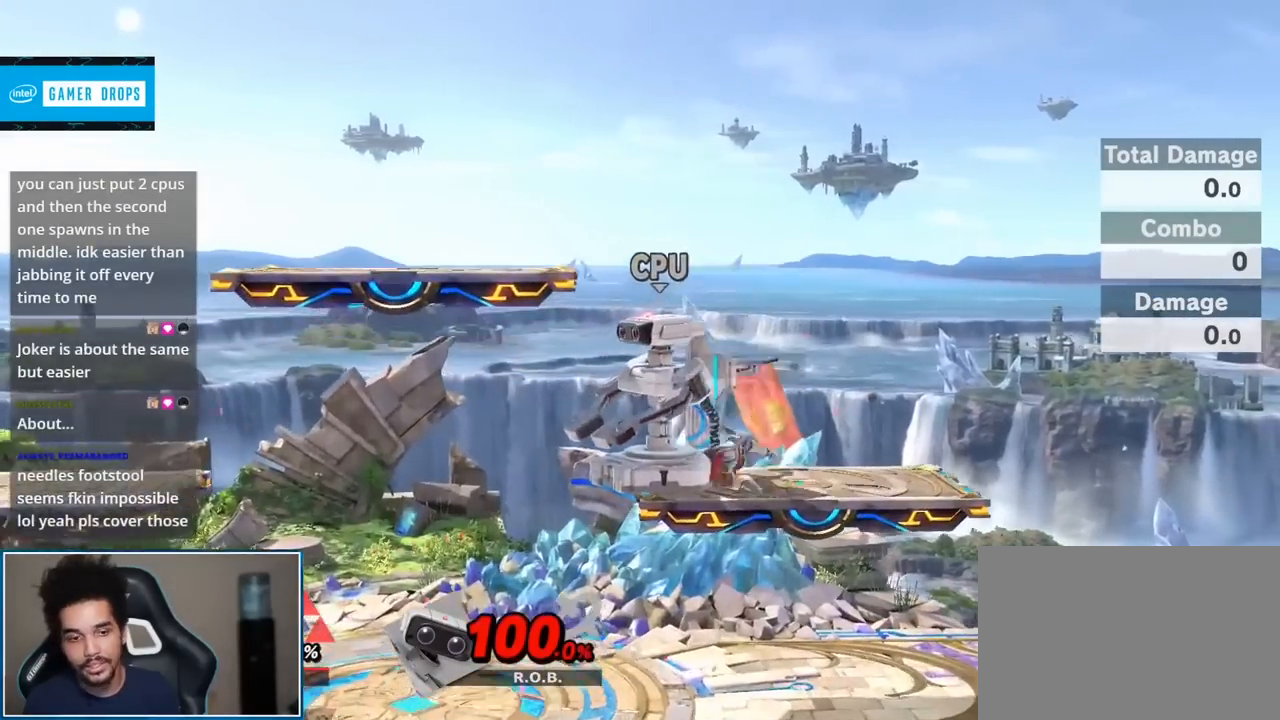
{"buttons": [], "left_stick": "left", "right_stick": "center", "events": [[50, "right_stick", "center"], [450, "left_stick", "left"]]}
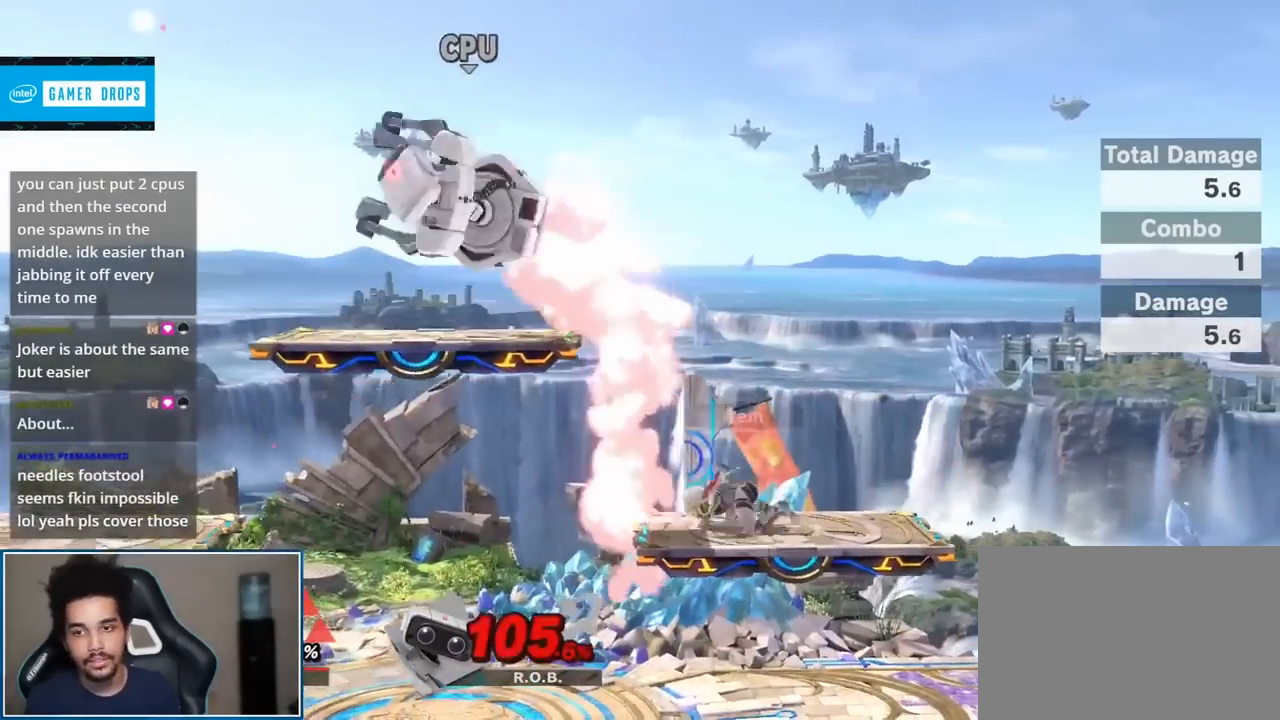
{"buttons": [], "left_stick": "left", "right_stick": "center", "events": [[17, "Y", "down"], [50, "Y", "up"], [367, "right_stick", "up"], [483, "right_stick", "center"]]}
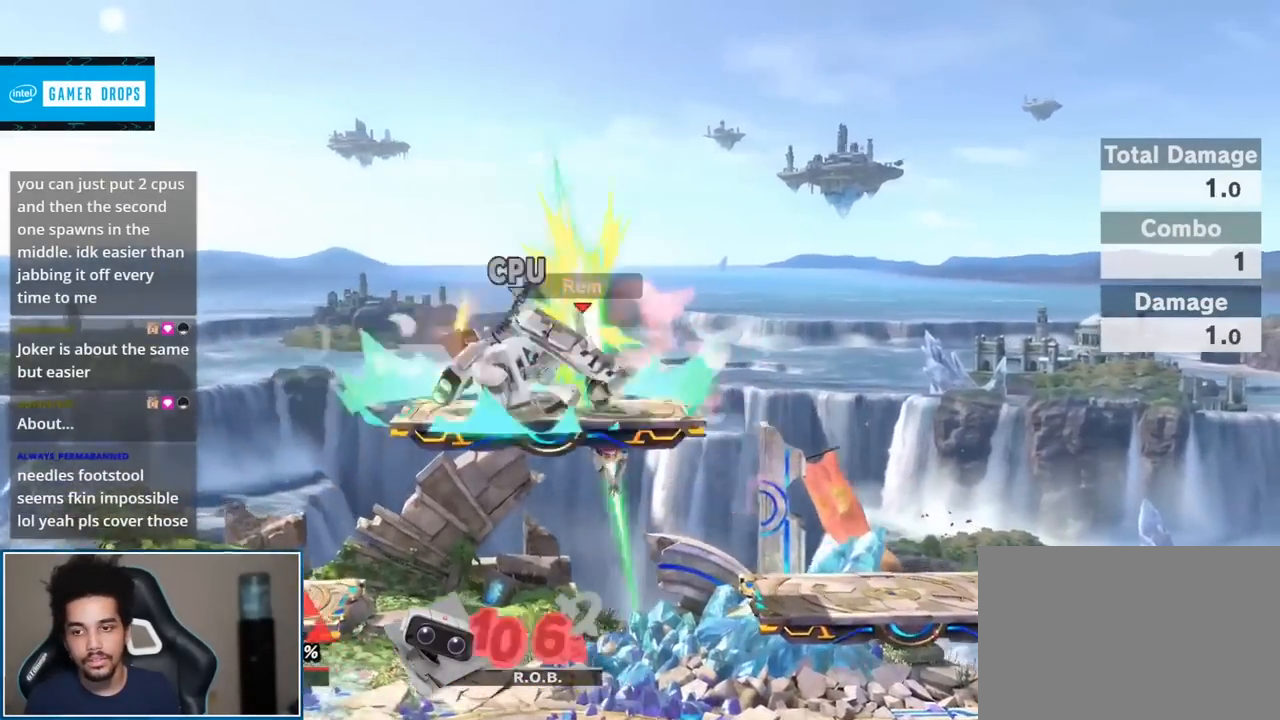
{"buttons": [], "left_stick": "center", "right_stick": "center", "events": [[200, "left_stick", "down"], [300, "L1", "down"], [333, "left_stick", "center"], [367, "A", "down"], [367, "R1", "down"], [483, "A", "up"], [483, "L1", "up"], [483, "R1", "up"]]}
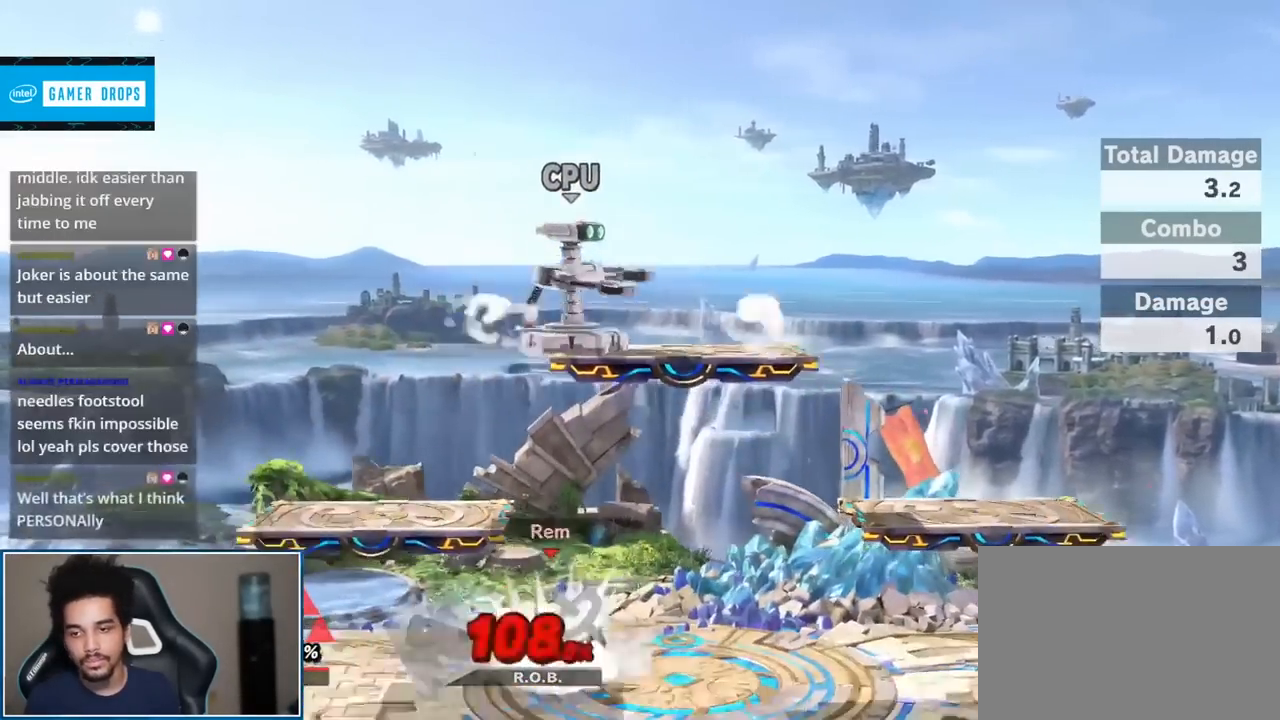
{"buttons": [], "left_stick": "center", "right_stick": "center", "events": [[167, "left_stick", "right"], [367, "left_stick", "down-right"], [483, "left_stick", "center"]]}
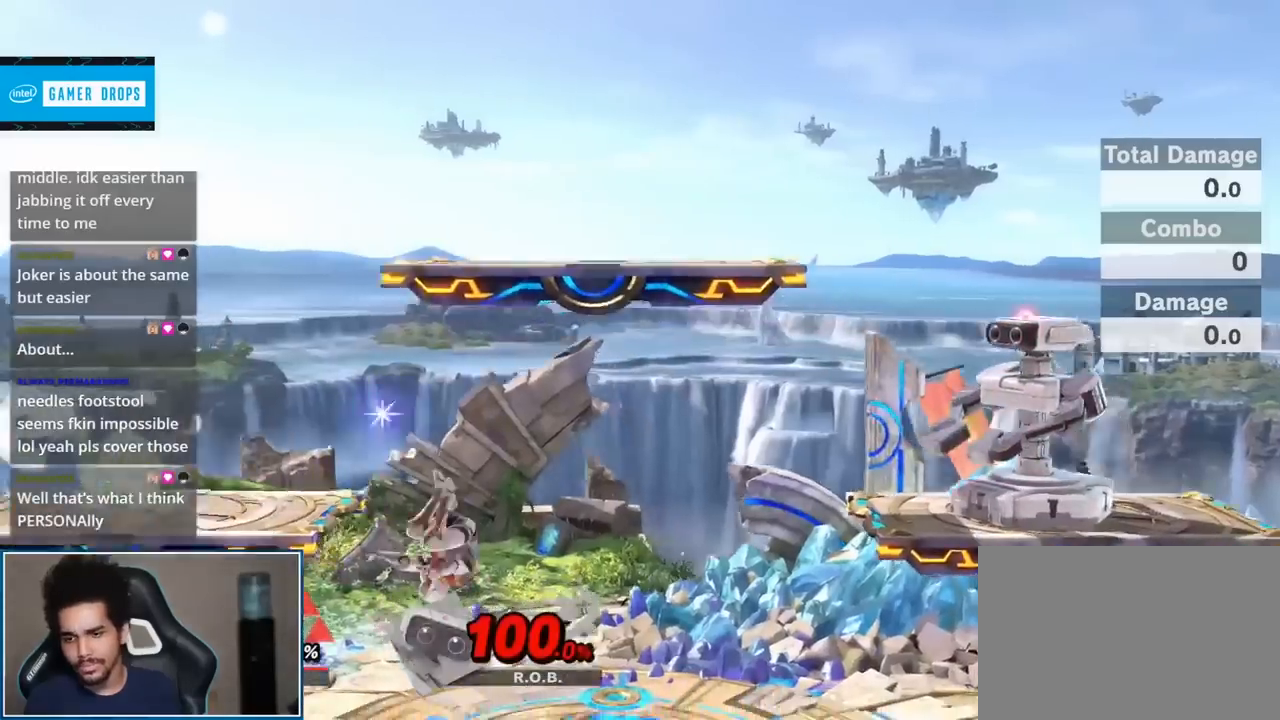
{"buttons": [], "left_stick": "right", "right_stick": "center", "events": [[50, "left_stick", "right"], [200, "Y", "down"], [367, "Y", "up"]]}
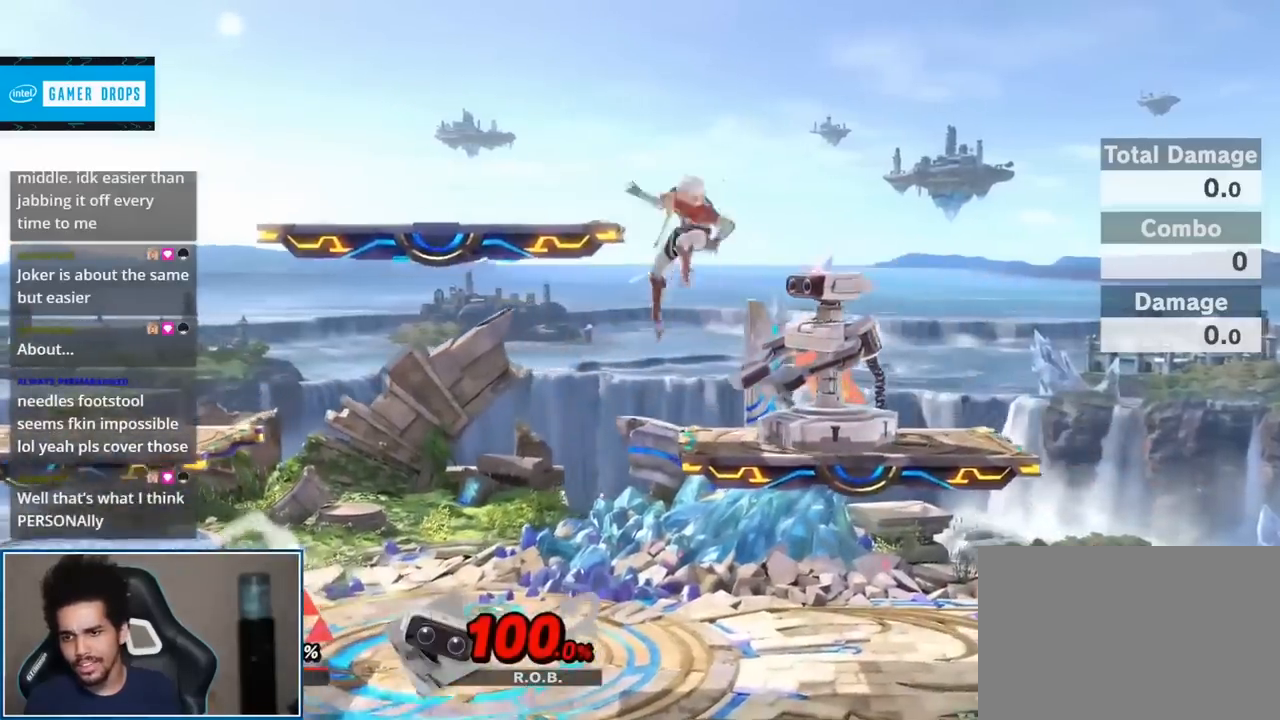
{"buttons": [], "left_stick": "left", "right_stick": "center", "events": [[267, "left_stick", "center"], [333, "left_stick", "left"]]}
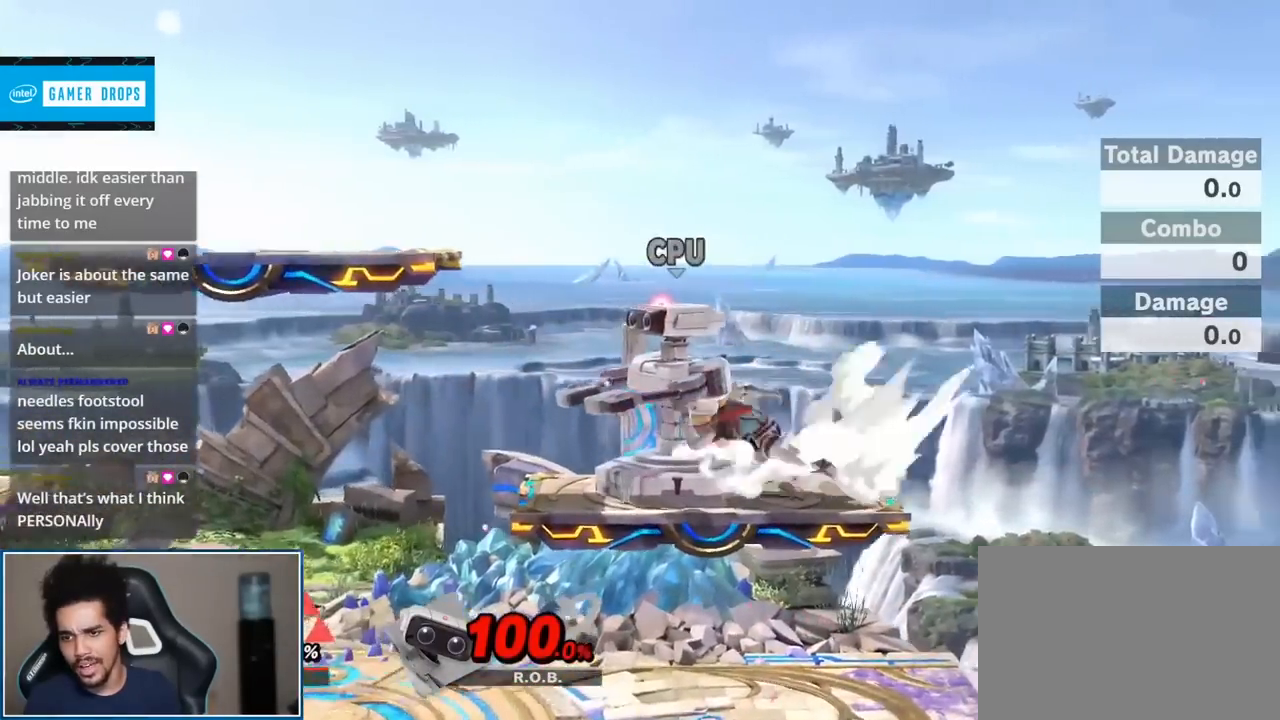
{"buttons": [], "left_stick": "center", "right_stick": "center", "events": [[200, "left_stick", "center"], [300, "A", "down"], [400, "A", "up"]]}
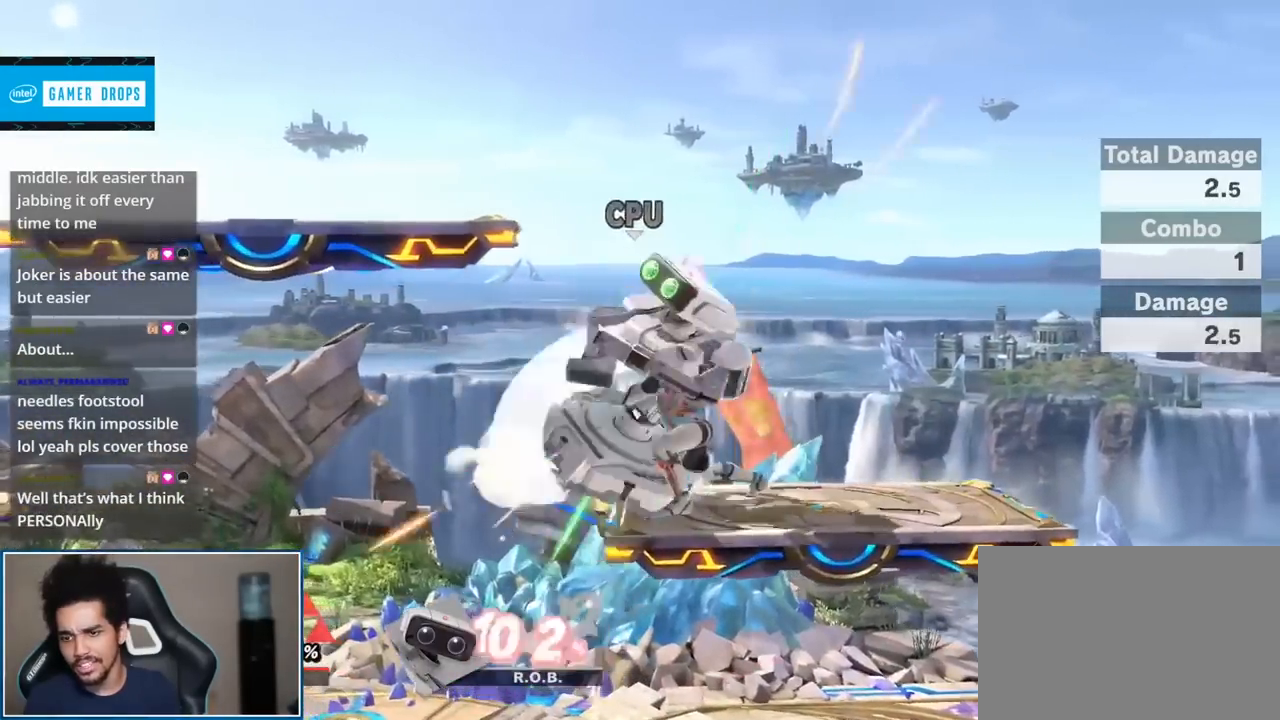
{"buttons": [], "left_stick": "left", "right_stick": "center", "events": [[300, "left_stick", "left"], [400, "L1", "down"], [450, "L1", "up"]]}
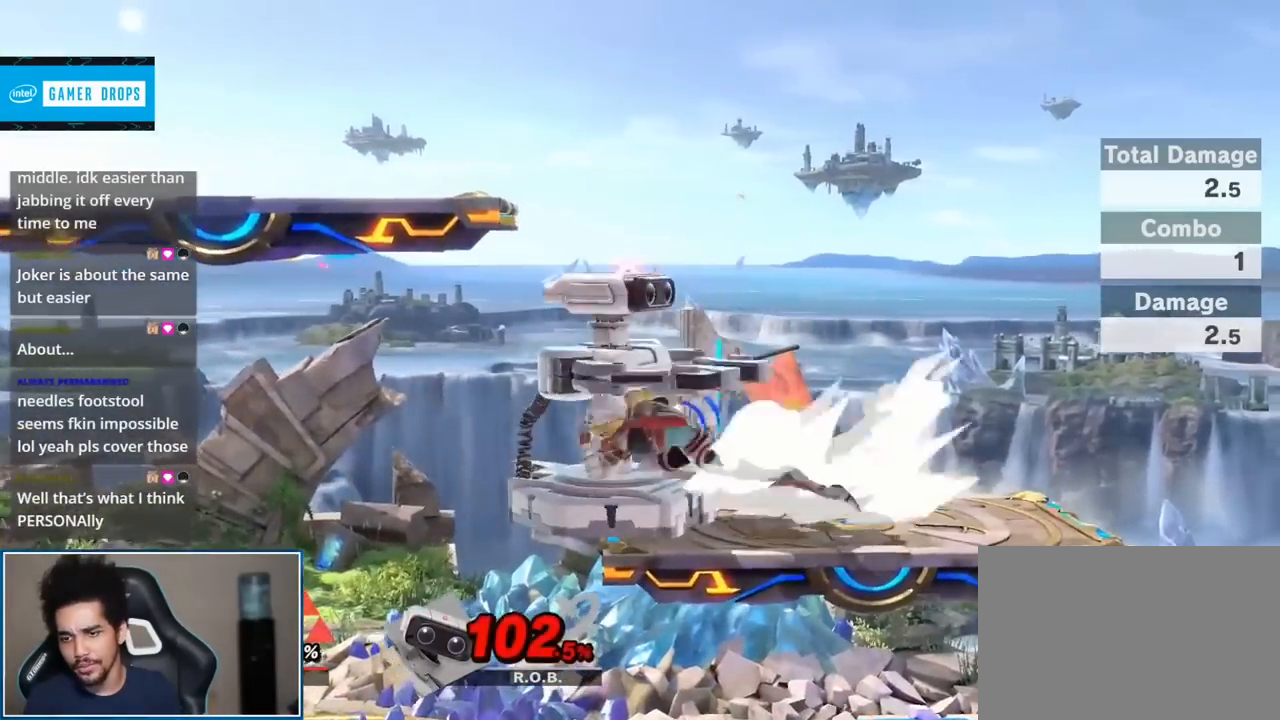
{"buttons": [], "left_stick": "center", "right_stick": "center", "events": [[17, "left_stick", "center"], [150, "A", "down"], [233, "A", "up"]]}
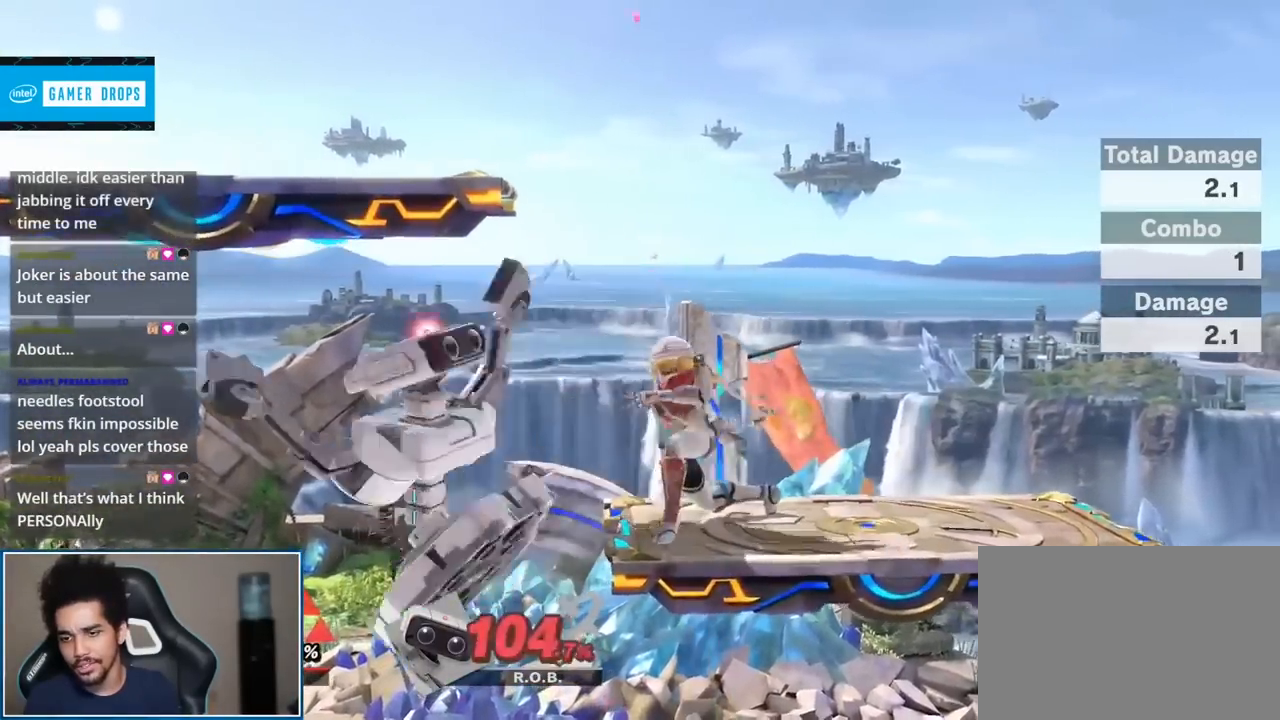
{"buttons": [], "left_stick": "center", "right_stick": "center", "events": [[50, "left_stick", "left"], [250, "L1", "down"], [300, "L1", "up"], [400, "left_stick", "center"]]}
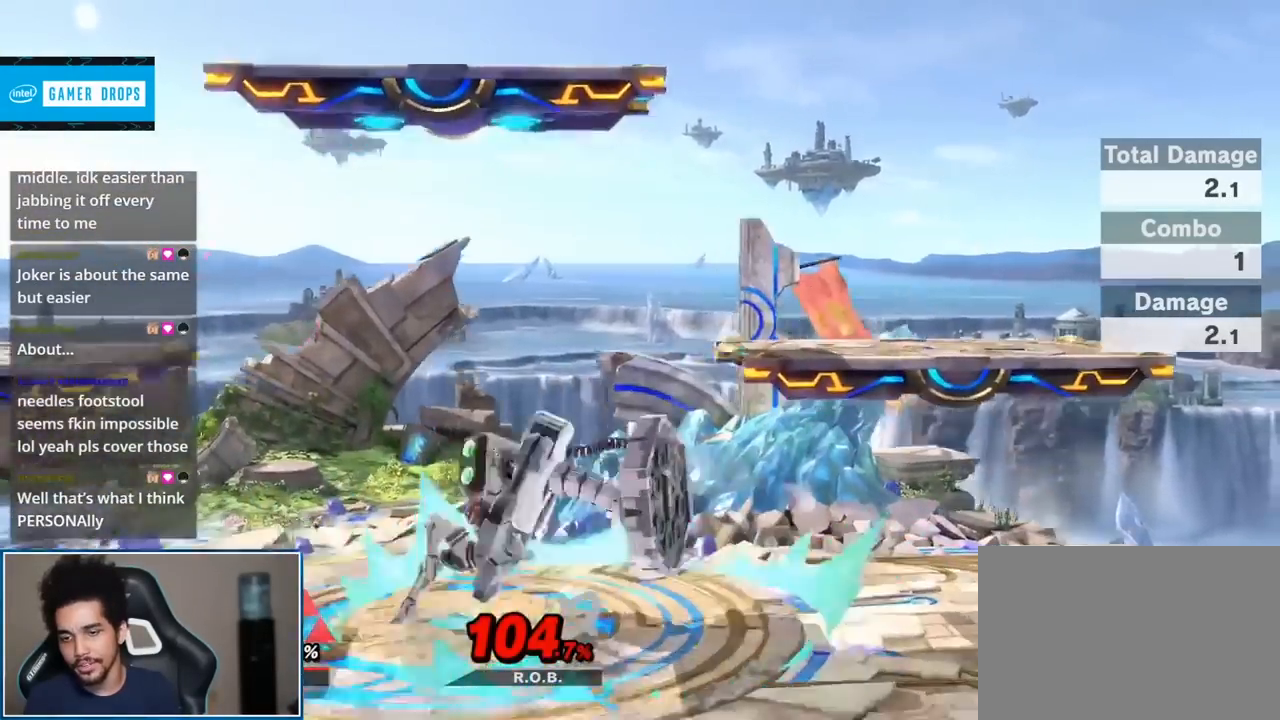
{"buttons": [], "left_stick": "center", "right_stick": "down", "events": [[83, "left_stick", "up-right"], [417, "left_stick", "center"], [417, "right_stick", "down"]]}
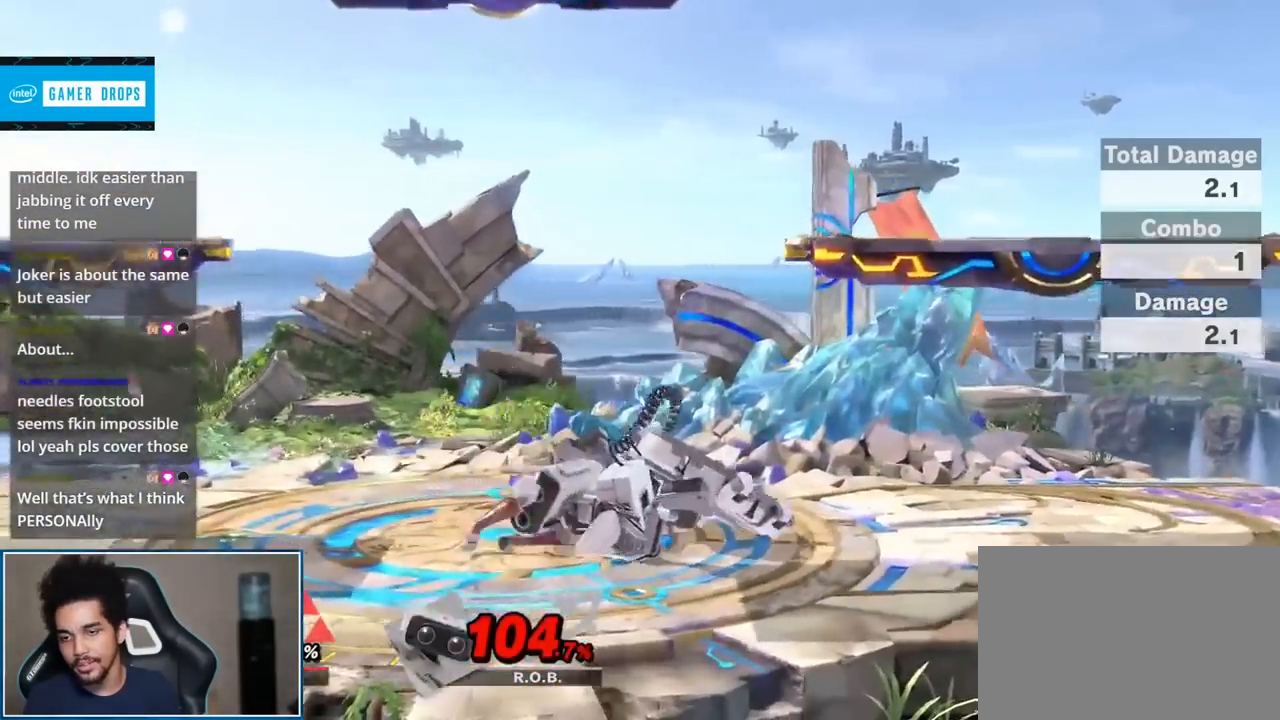
{"buttons": [], "left_stick": "right", "right_stick": "center", "events": [[83, "right_stick", "center"], [450, "left_stick", "right"]]}
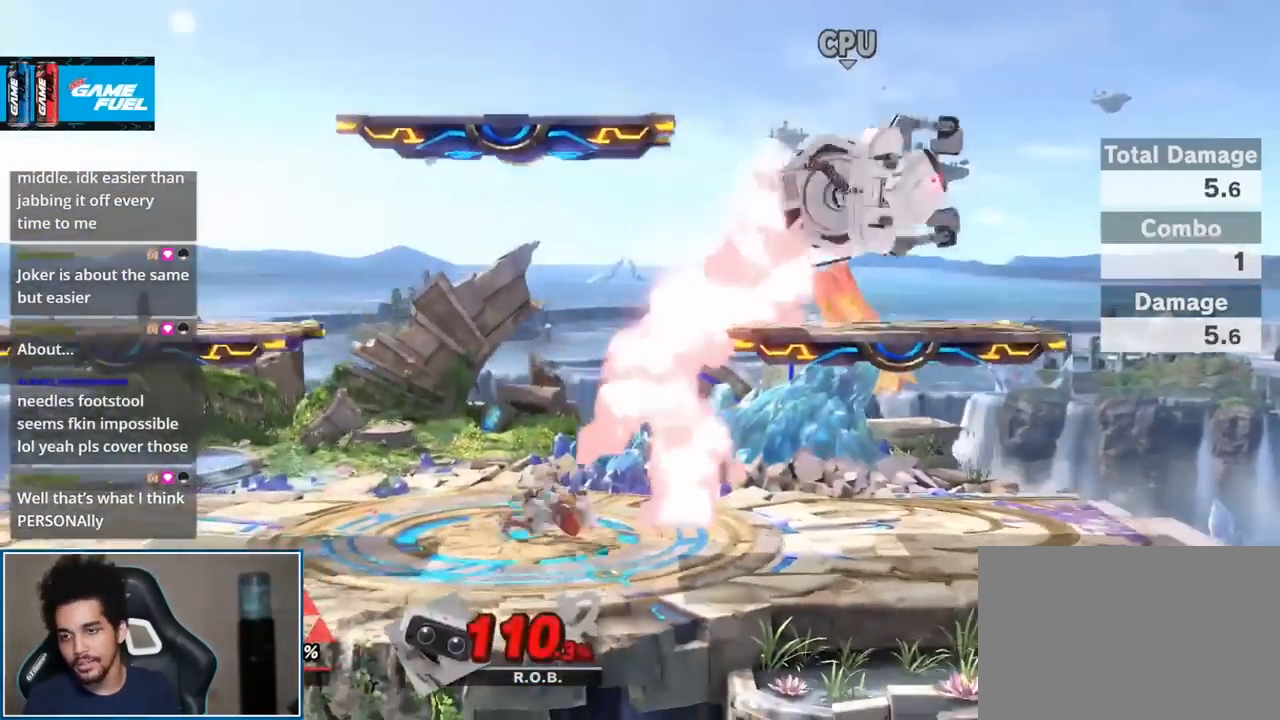
{"buttons": [], "left_stick": "up-right", "right_stick": "up", "events": [[117, "Y", "down"], [167, "Y", "up"], [300, "left_stick", "center"], [400, "right_stick", "up"], [417, "left_stick", "up-right"]]}
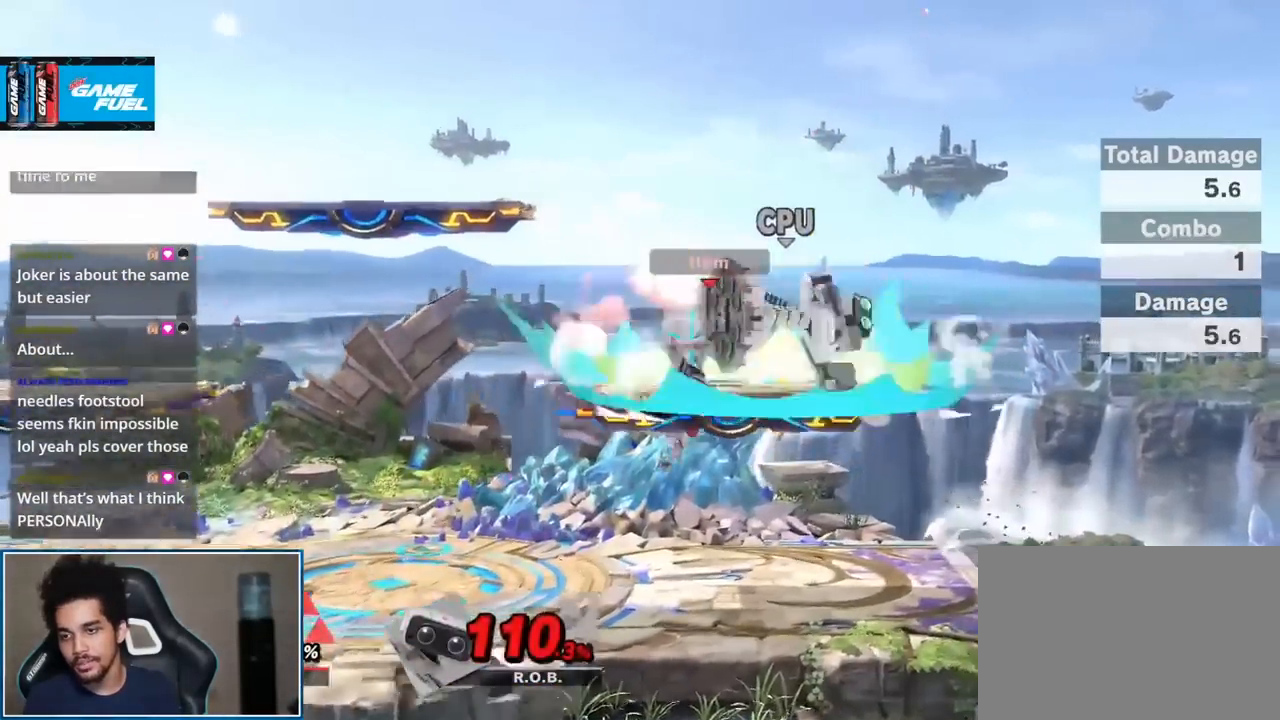
{"buttons": [], "left_stick": "center", "right_stick": "center", "events": [[50, "right_stick", "center"], [150, "left_stick", "down"], [300, "left_stick", "center"], [400, "left_stick", "up"], [433, "A", "down"], [483, "A", "up"], [483, "left_stick", "center"]]}
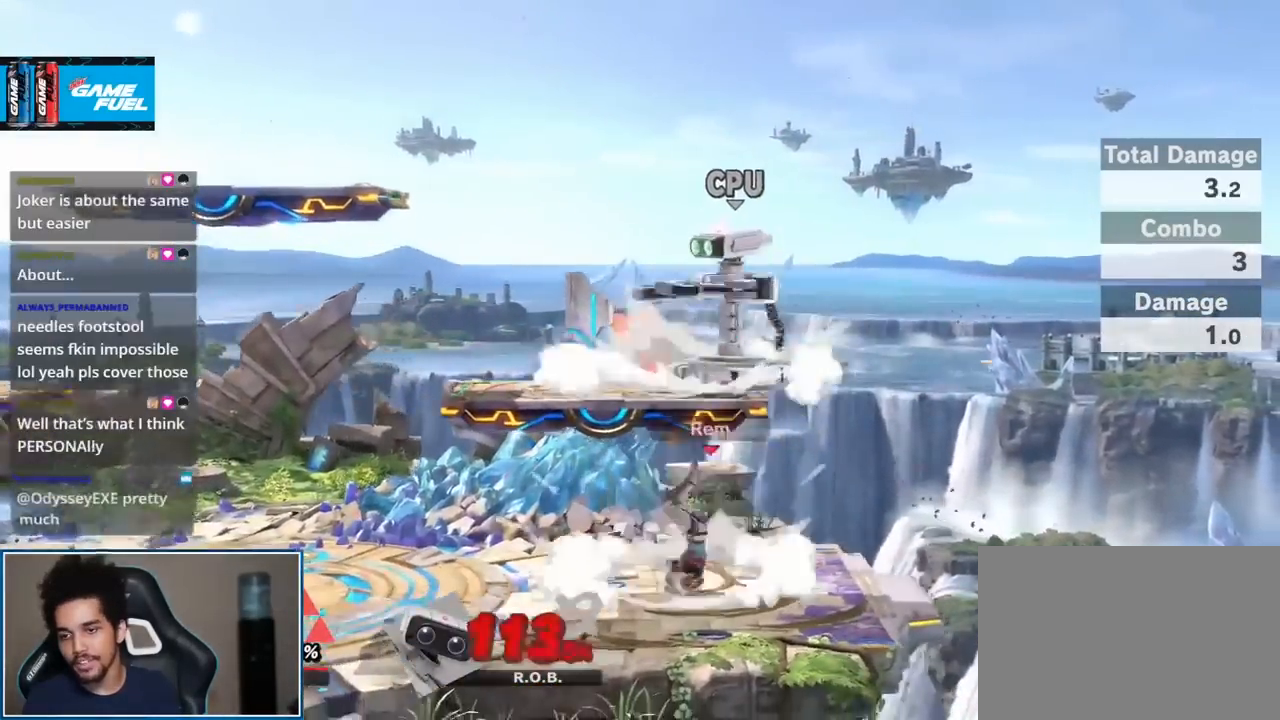
{"buttons": [], "left_stick": "center", "right_stick": "center", "events": []}
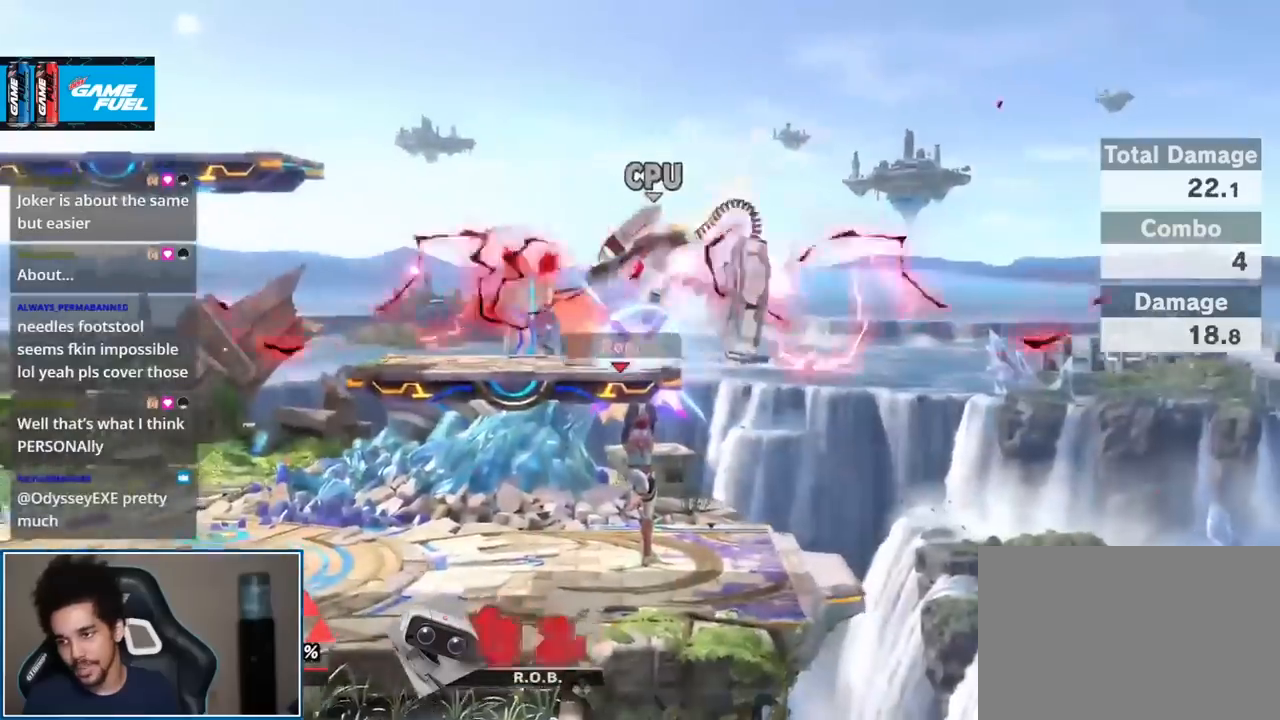
{"buttons": [], "left_stick": "up-right", "right_stick": "center", "events": [[83, "A", "down"], [83, "L1", "down"], [200, "A", "up"], [233, "L1", "up"], [417, "left_stick", "up-right"]]}